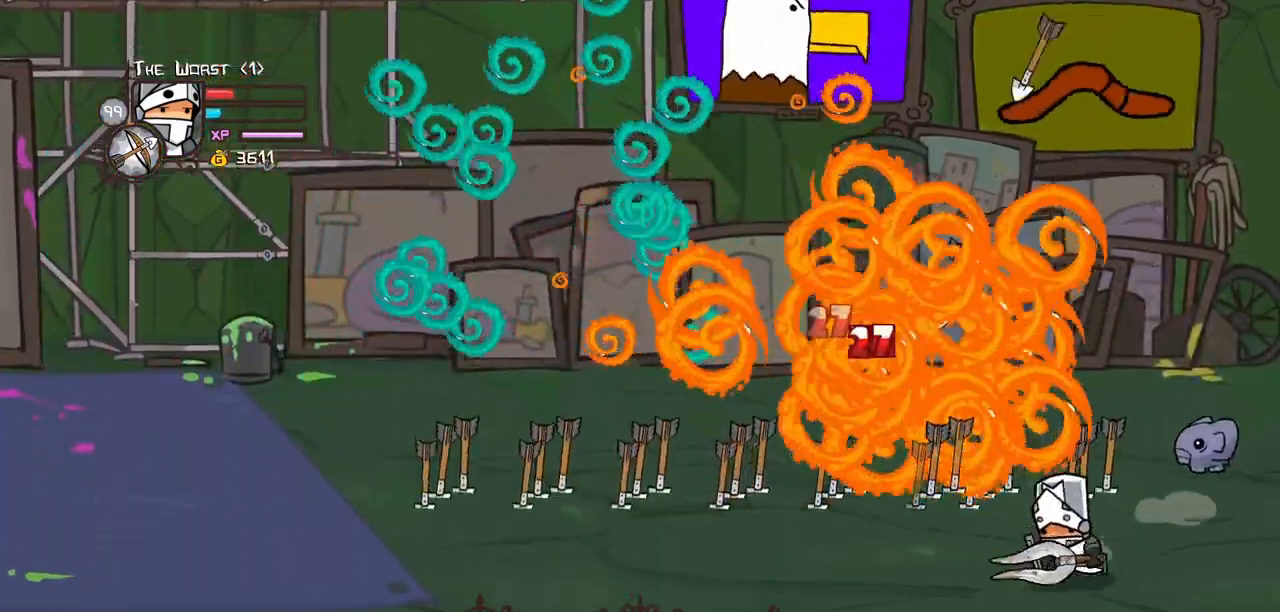
Gameplay with keyboard; each line is a JSON object with the keys held at the frame after it. "events" lists presses ("down") and releases ("up") of "block", "down", "heavy", "item", "iteml", "itemr", "jump", "left", "light", "magic", "right" and "up" between this image and that frame as [ms after this image, input, new state], when the widget could be followed in between. No other keys are recorded. Mouse input is not recorded. Key names are as the overlay labels them; some are game actions (e.g. jump) rather than physical keys.
{"keys": ["left", "up"], "events": [[67, "left", "down"], [200, "down", "up"], [300, "up", "down"]]}
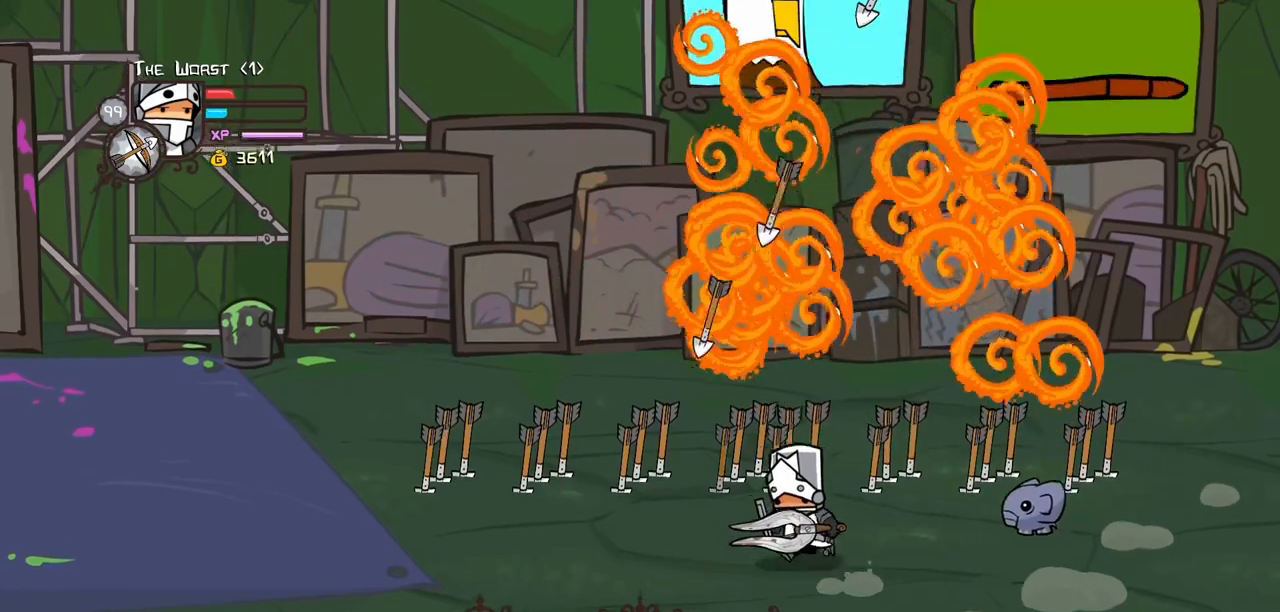
{"keys": ["left", "up"], "events": []}
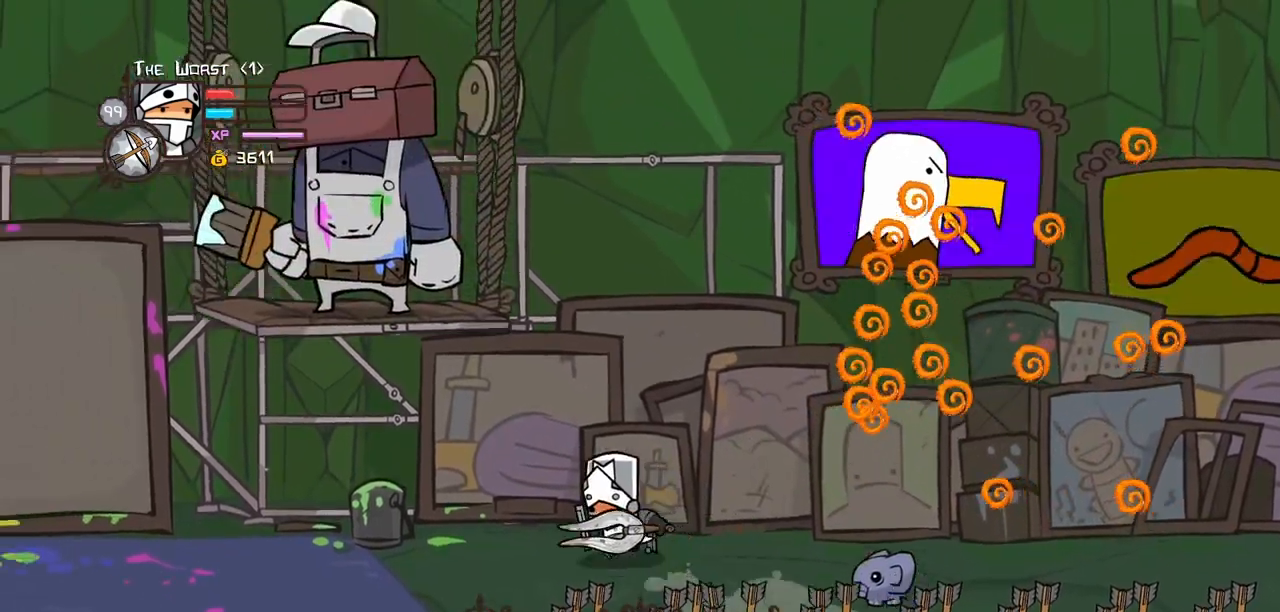
{"keys": [], "events": [[134, "up", "up"], [467, "left", "up"]]}
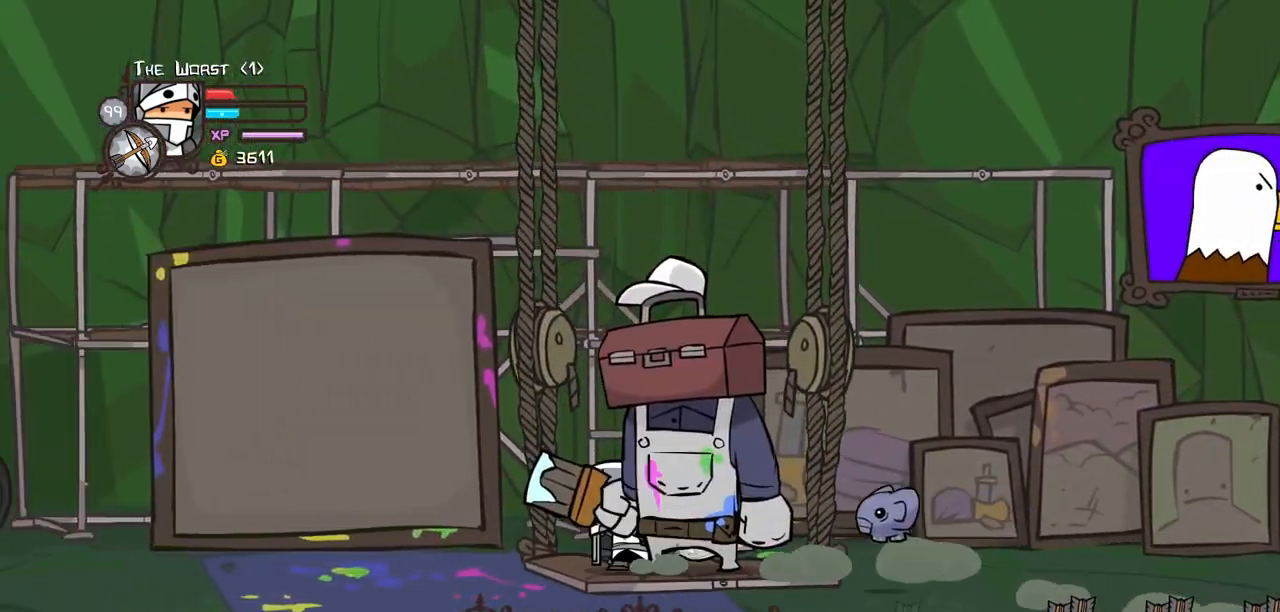
{"keys": ["light"], "events": [[17, "light", "down"], [150, "light", "up"], [200, "light", "down"], [384, "light", "up"], [434, "light", "down"]]}
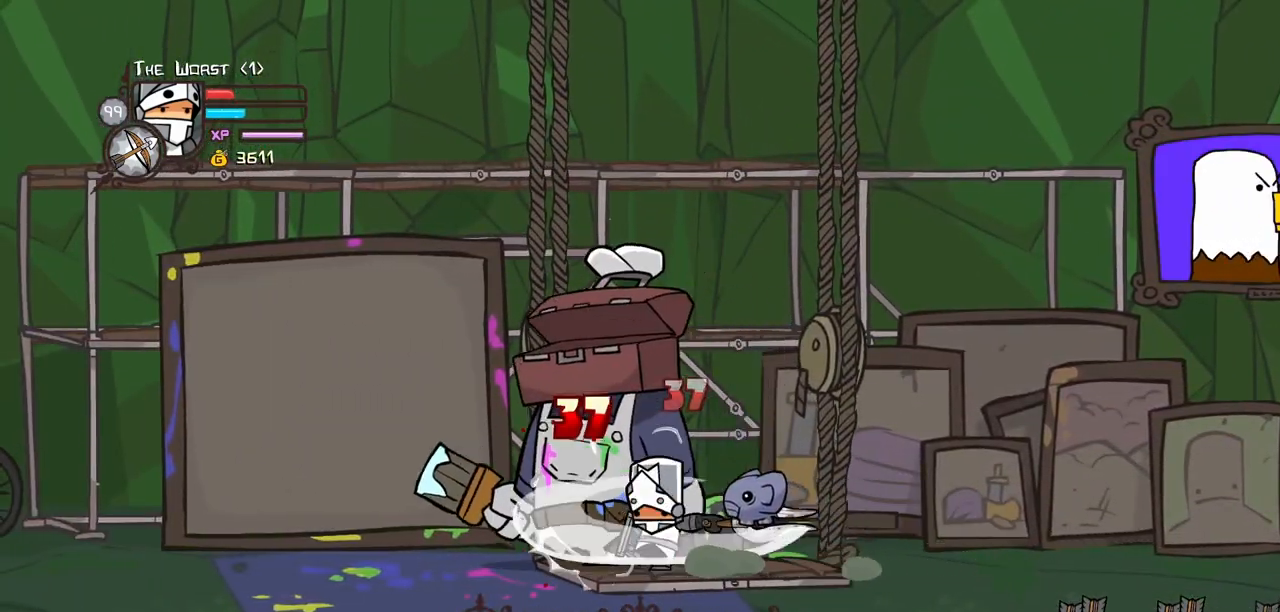
{"keys": ["heavy"], "events": [[217, "heavy", "down"], [267, "light", "up"]]}
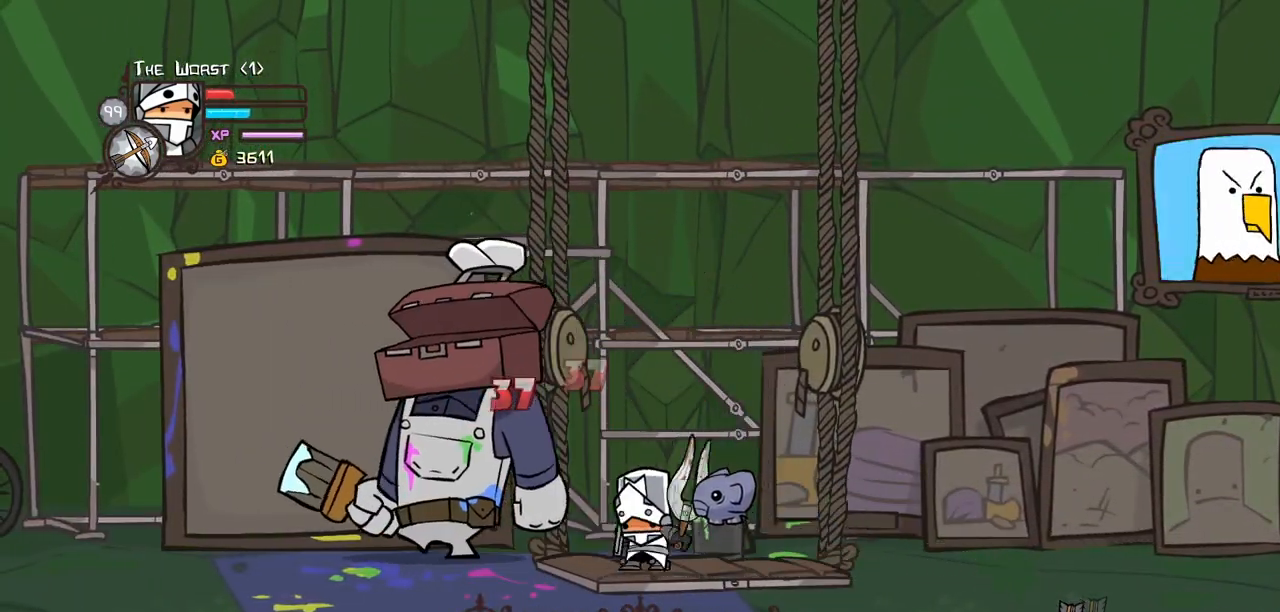
{"keys": ["heavy"], "events": [[134, "heavy", "up"], [184, "heavy", "down"], [367, "heavy", "up"], [417, "heavy", "down"]]}
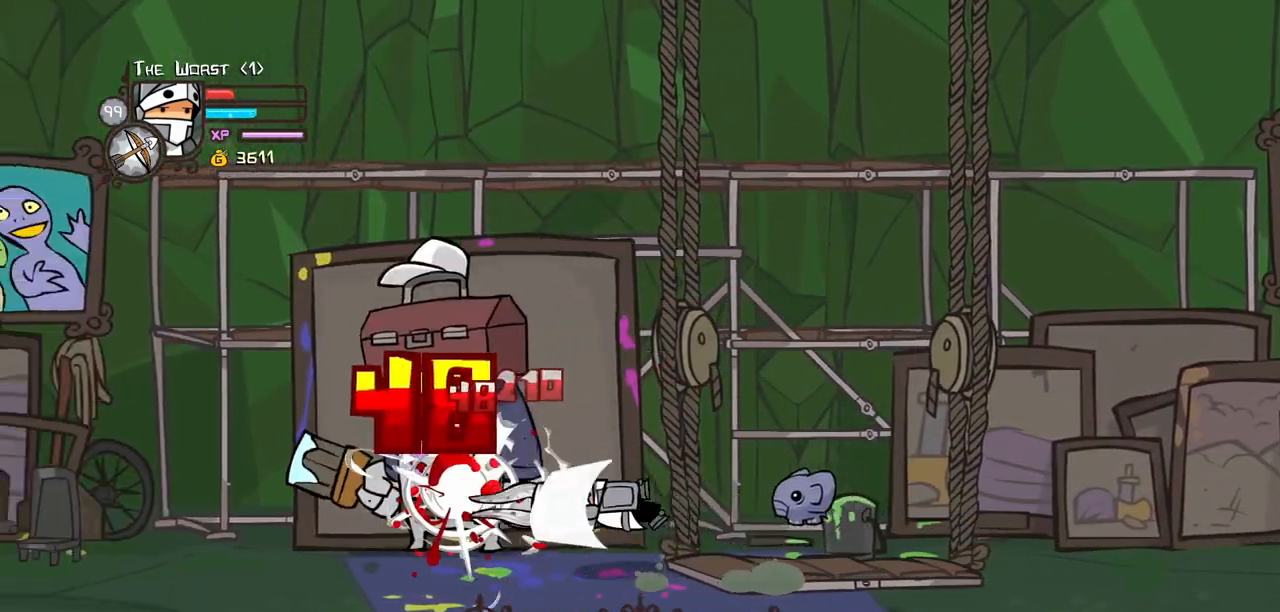
{"keys": [], "events": [[150, "heavy", "up"], [200, "light", "down"], [484, "light", "up"]]}
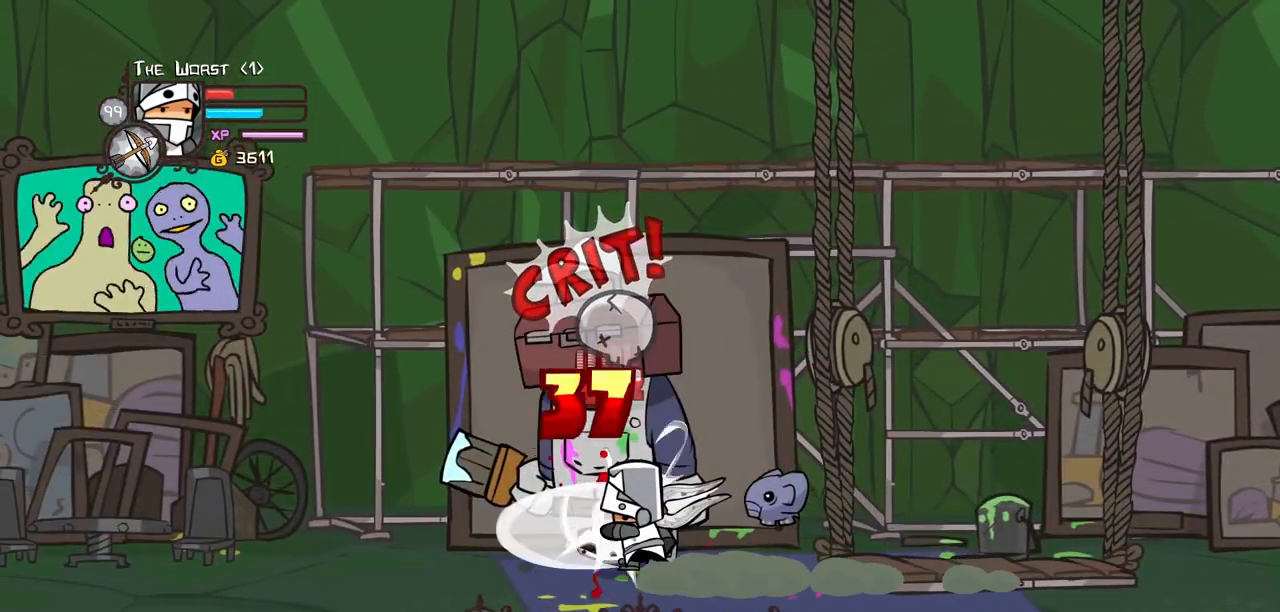
{"keys": ["light"], "events": [[34, "light", "down"], [267, "light", "up"], [317, "light", "down"]]}
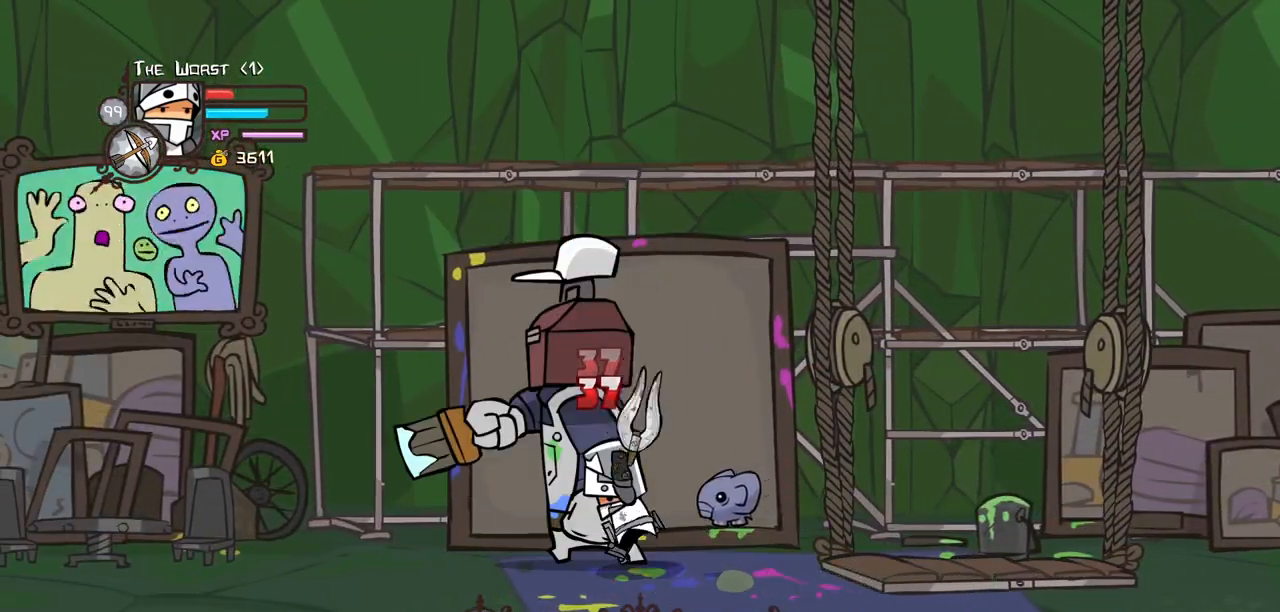
{"keys": ["heavy", "right"], "events": [[100, "heavy", "down"], [100, "light", "up"], [334, "right", "down"]]}
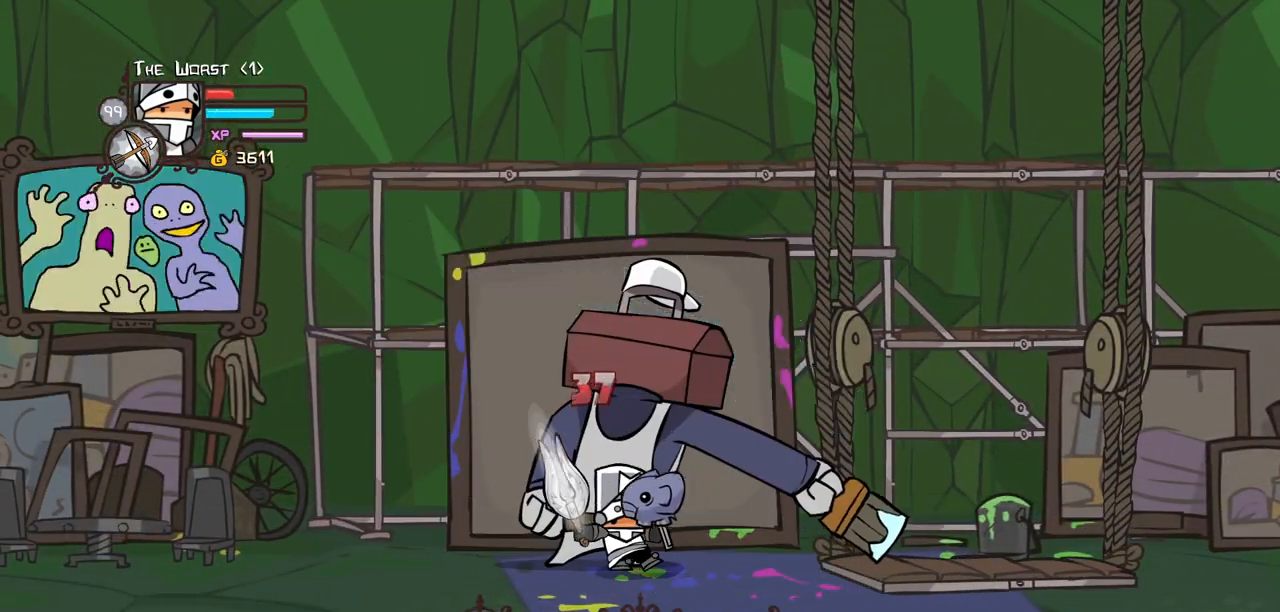
{"keys": ["heavy", "right"], "events": [[17, "heavy", "up"], [67, "heavy", "down"]]}
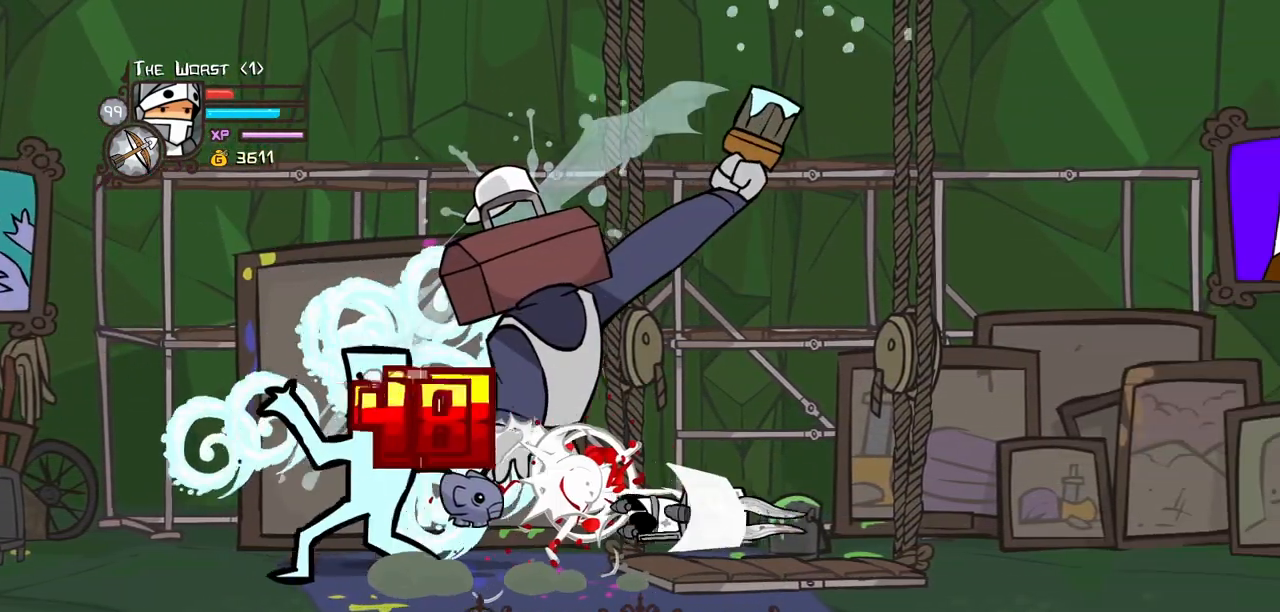
{"keys": ["magic", "right"], "events": [[84, "magic", "down"], [117, "heavy", "up"]]}
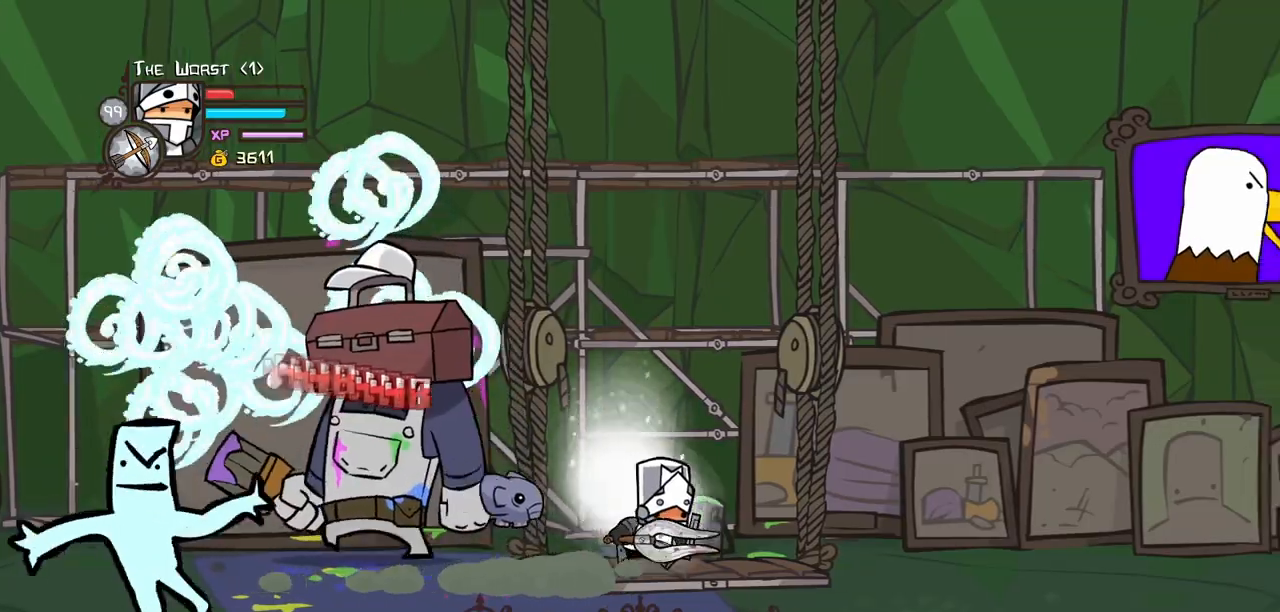
{"keys": ["heavy", "left", "magic"], "events": [[334, "left", "down"], [367, "heavy", "down"], [367, "right", "up"]]}
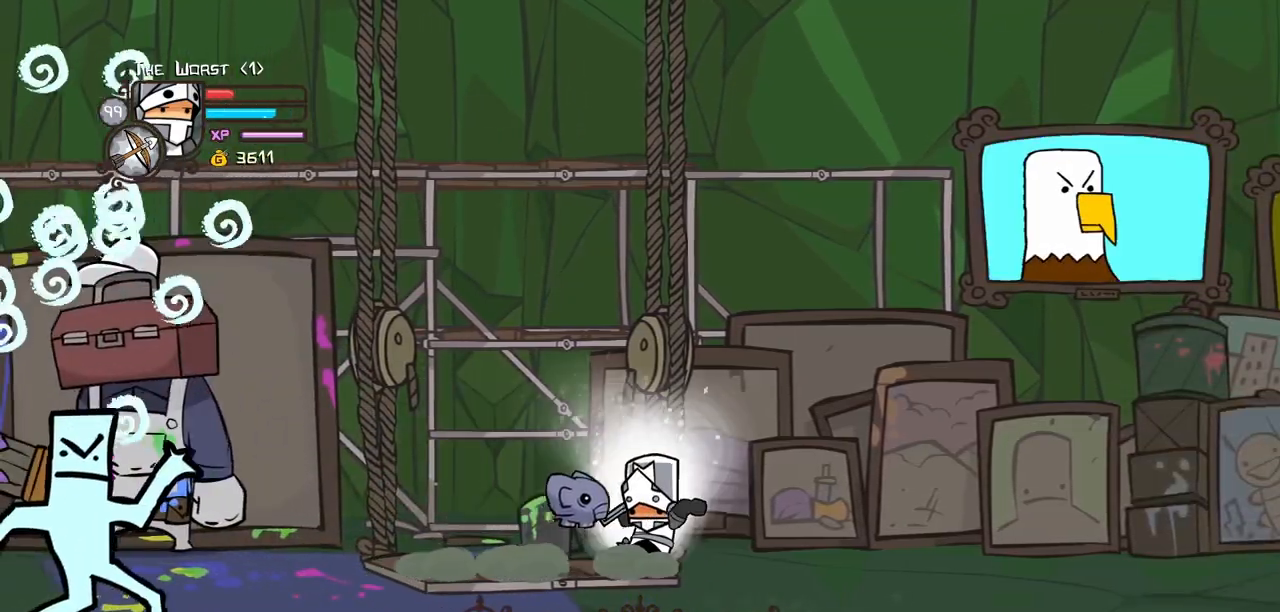
{"keys": ["heavy", "magic"], "events": [[67, "left", "up"], [117, "heavy", "up"], [150, "heavy", "down"]]}
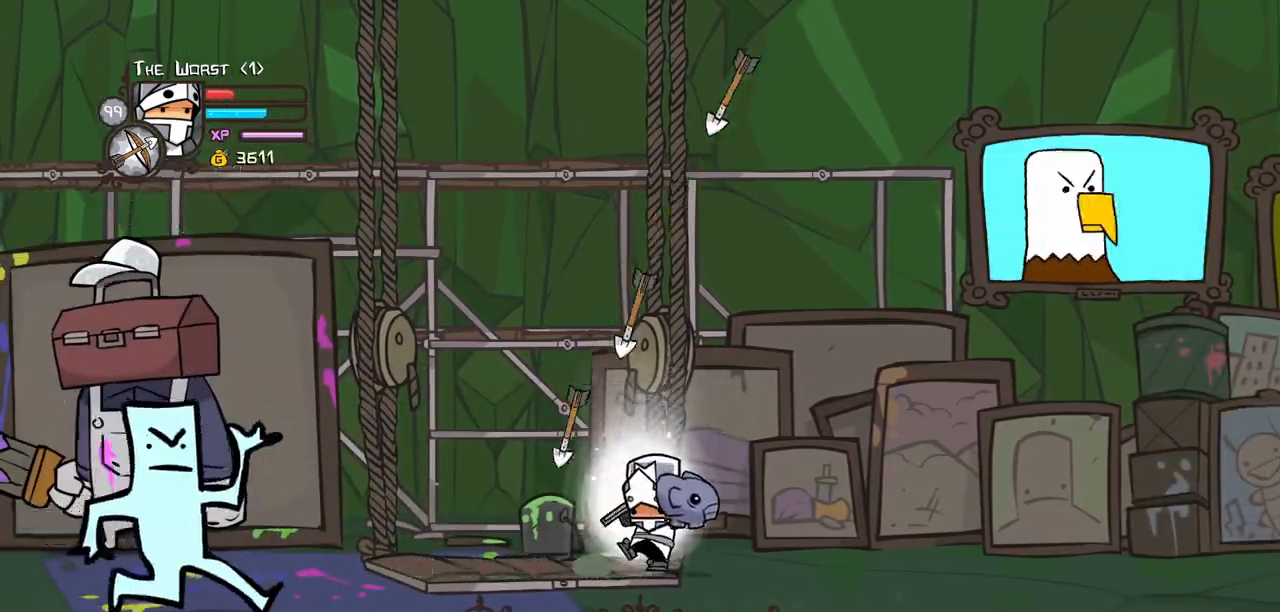
{"keys": ["magic"], "events": [[34, "heavy", "up"], [117, "heavy", "down"], [500, "heavy", "up"]]}
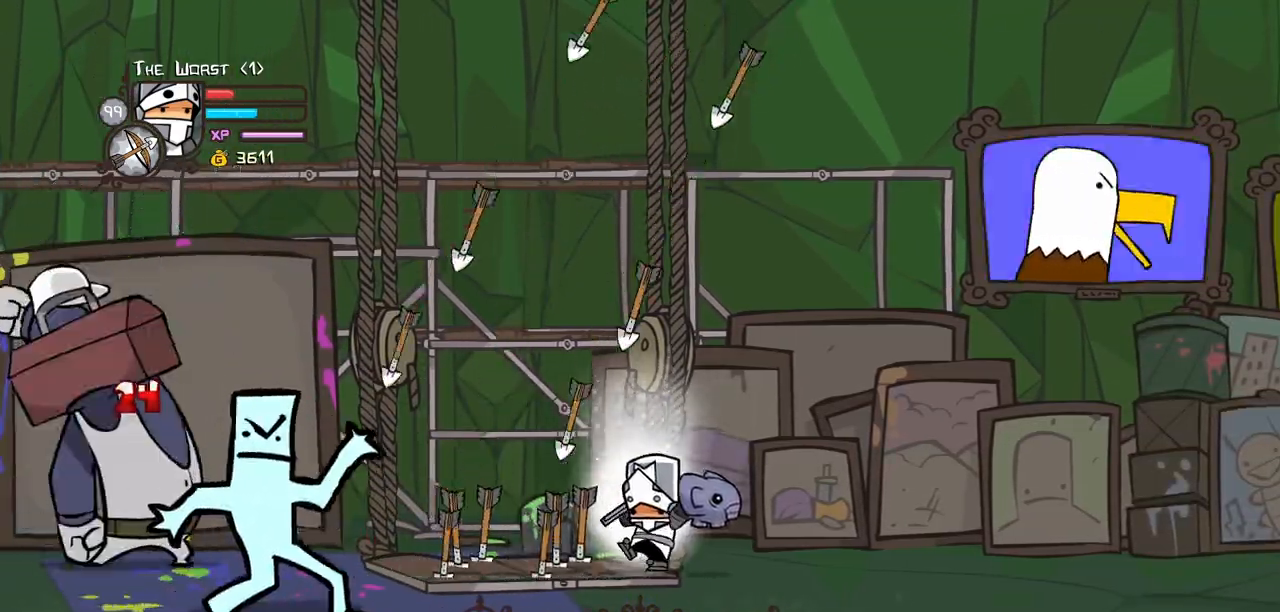
{"keys": ["heavy", "magic"], "events": [[100, "heavy", "down"]]}
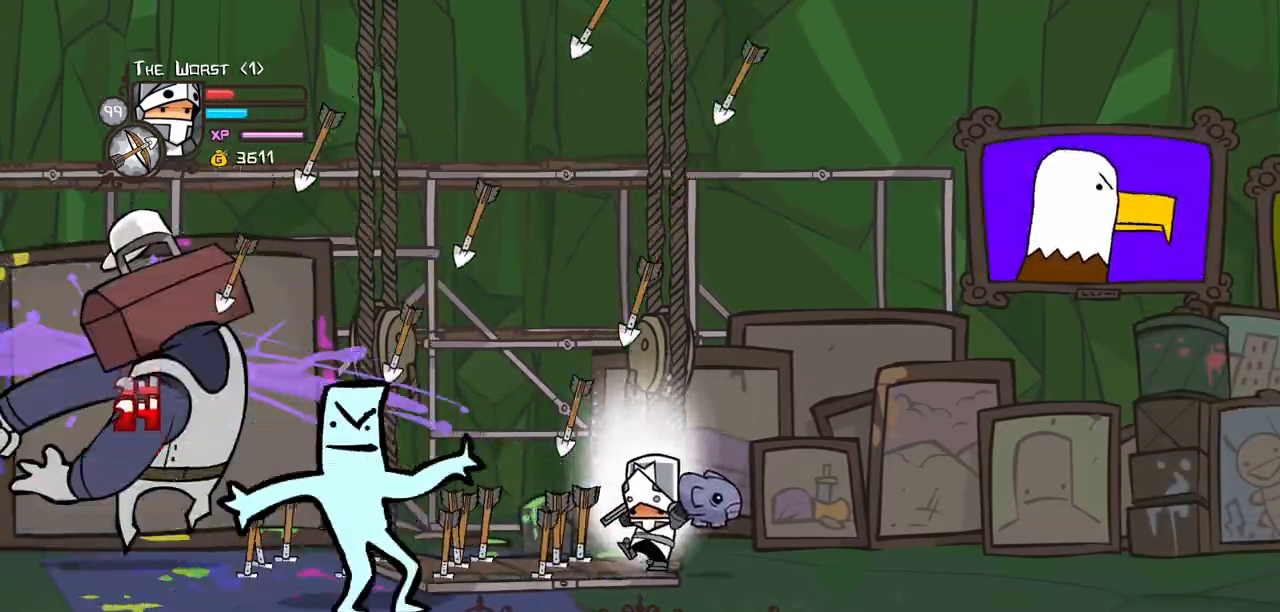
{"keys": ["magic", "right"], "events": [[17, "heavy", "up"], [67, "magic", "up"], [200, "right", "down"], [250, "magic", "down"]]}
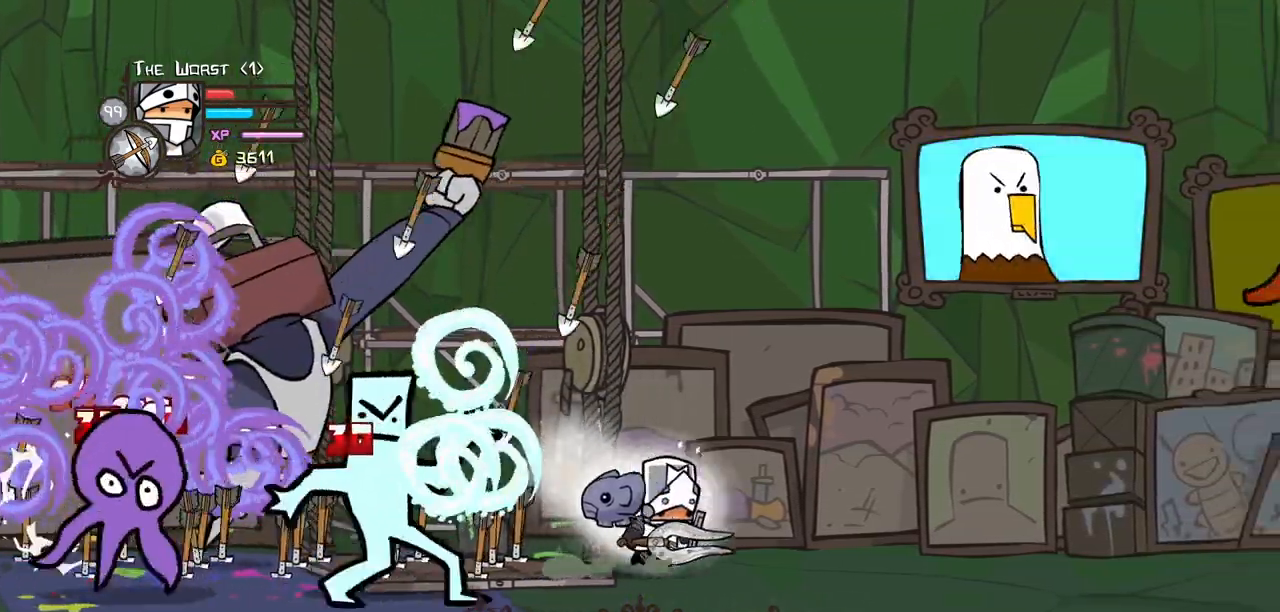
{"keys": [], "events": [[217, "left", "down"], [267, "heavy", "down"], [267, "right", "up"], [350, "left", "up"], [450, "heavy", "up"], [450, "magic", "up"]]}
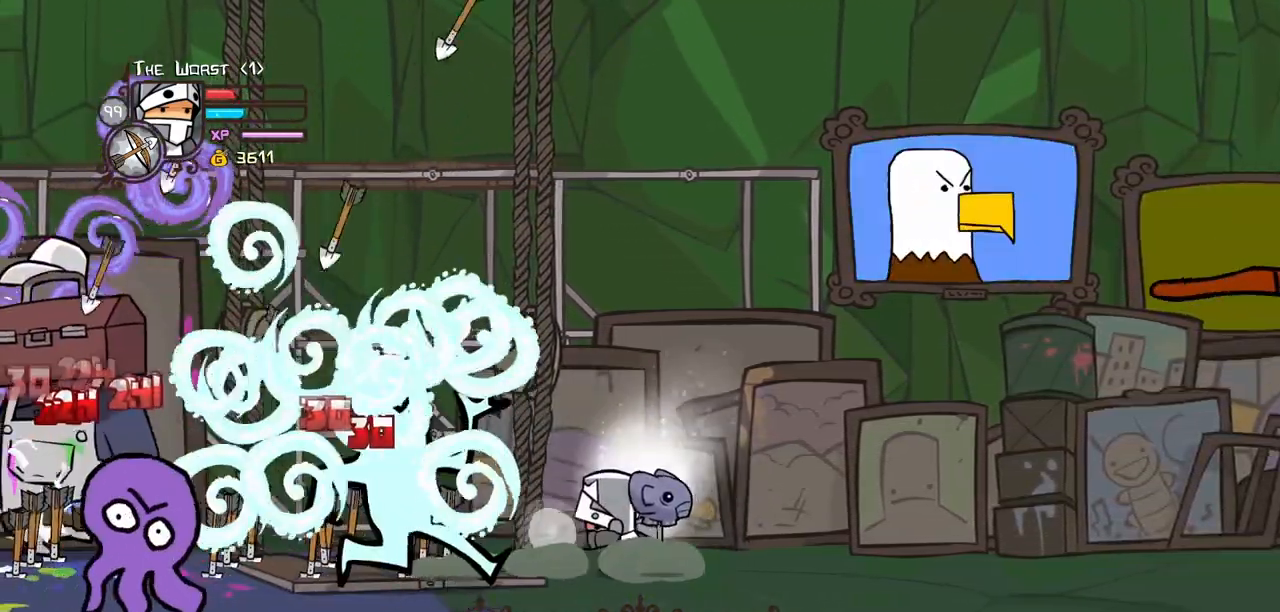
{"keys": ["magic", "right"], "events": [[50, "magic", "down"], [50, "right", "down"]]}
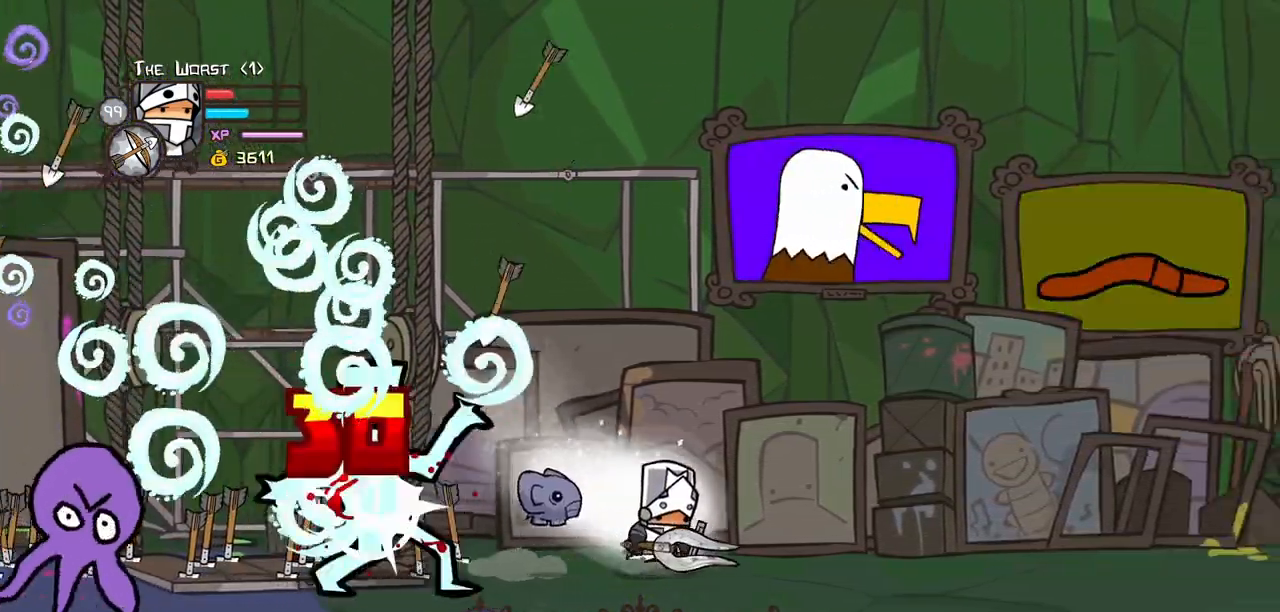
{"keys": ["heavy", "left", "magic"], "events": [[350, "left", "down"], [384, "heavy", "down"], [384, "right", "up"]]}
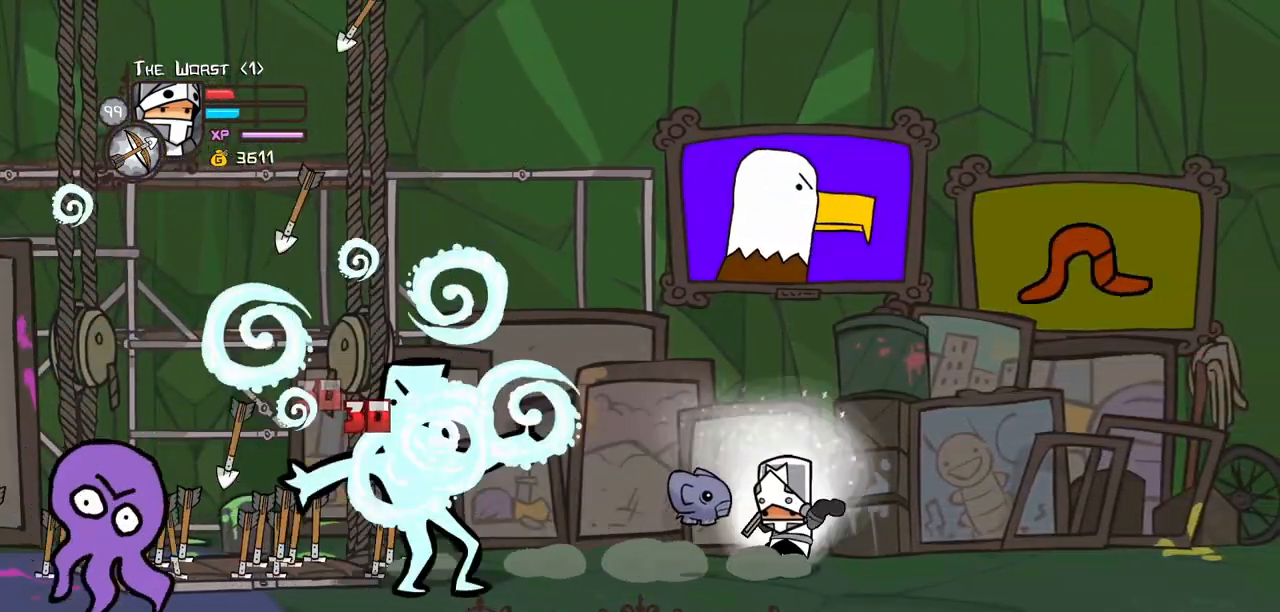
{"keys": ["heavy", "magic"], "events": [[34, "left", "up"], [117, "heavy", "up"], [217, "heavy", "down"]]}
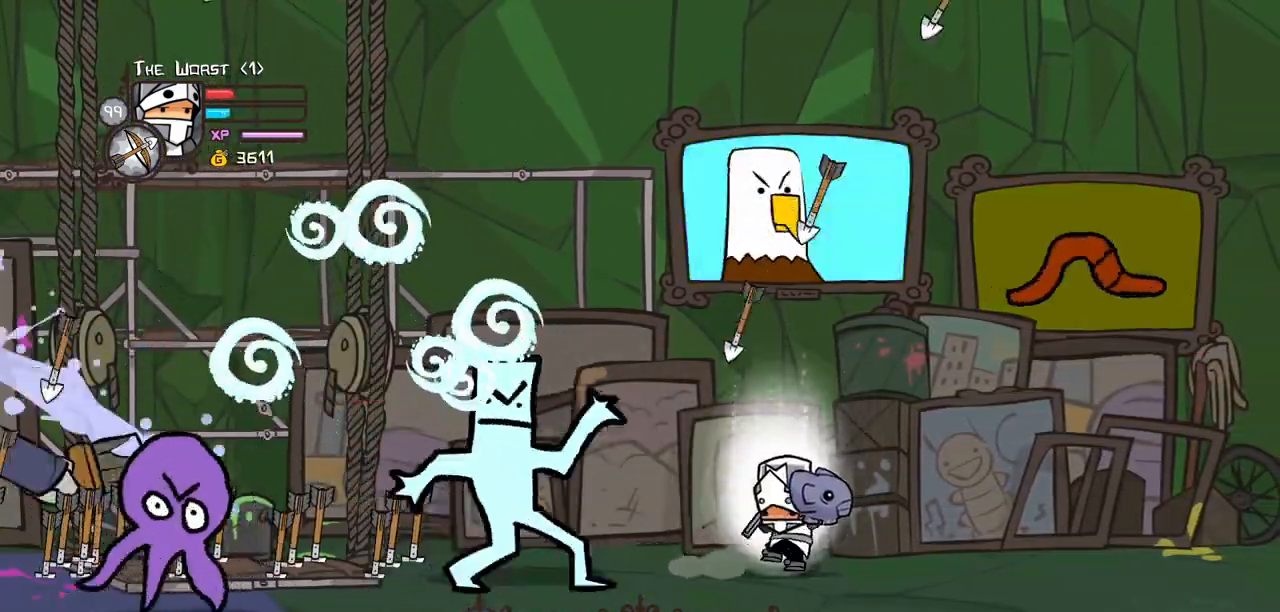
{"keys": ["right"], "events": [[100, "heavy", "up"], [100, "magic", "up"], [184, "right", "down"]]}
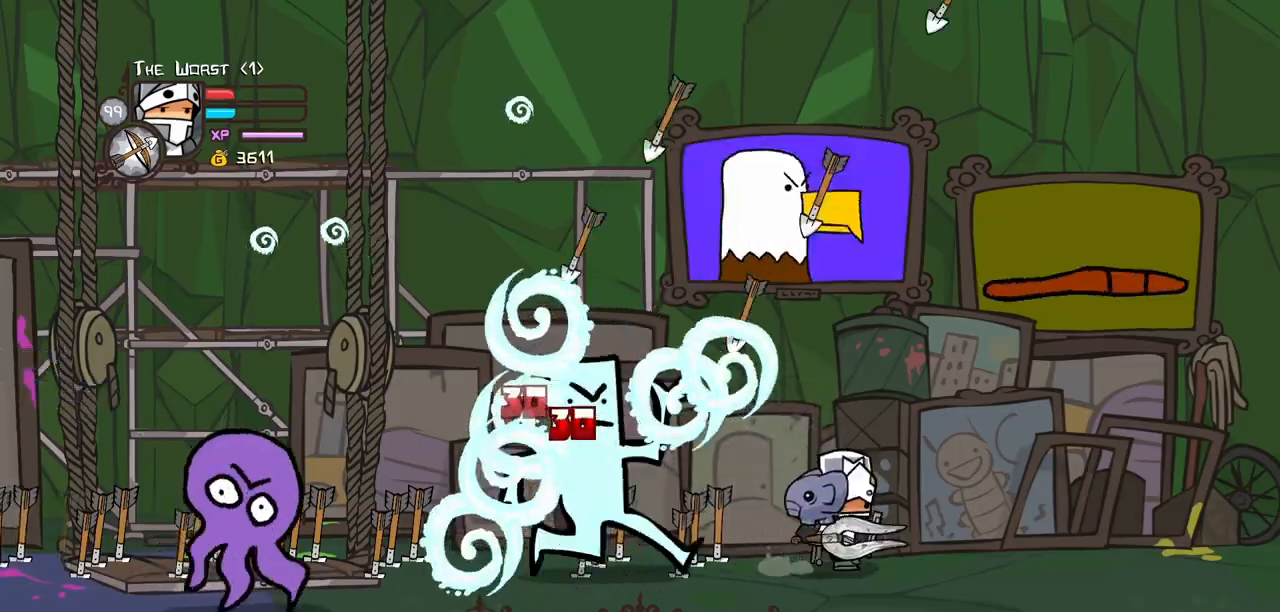
{"keys": ["down", "right"], "events": [[334, "down", "down"]]}
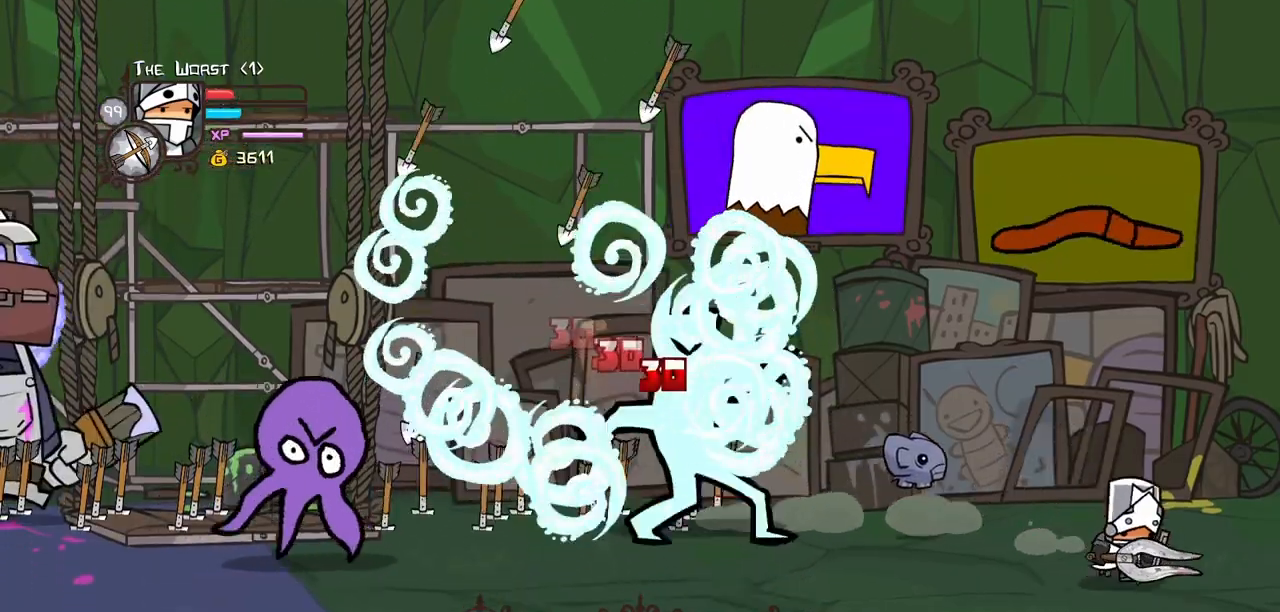
{"keys": ["down", "left"], "events": [[117, "left", "down"], [217, "right", "up"]]}
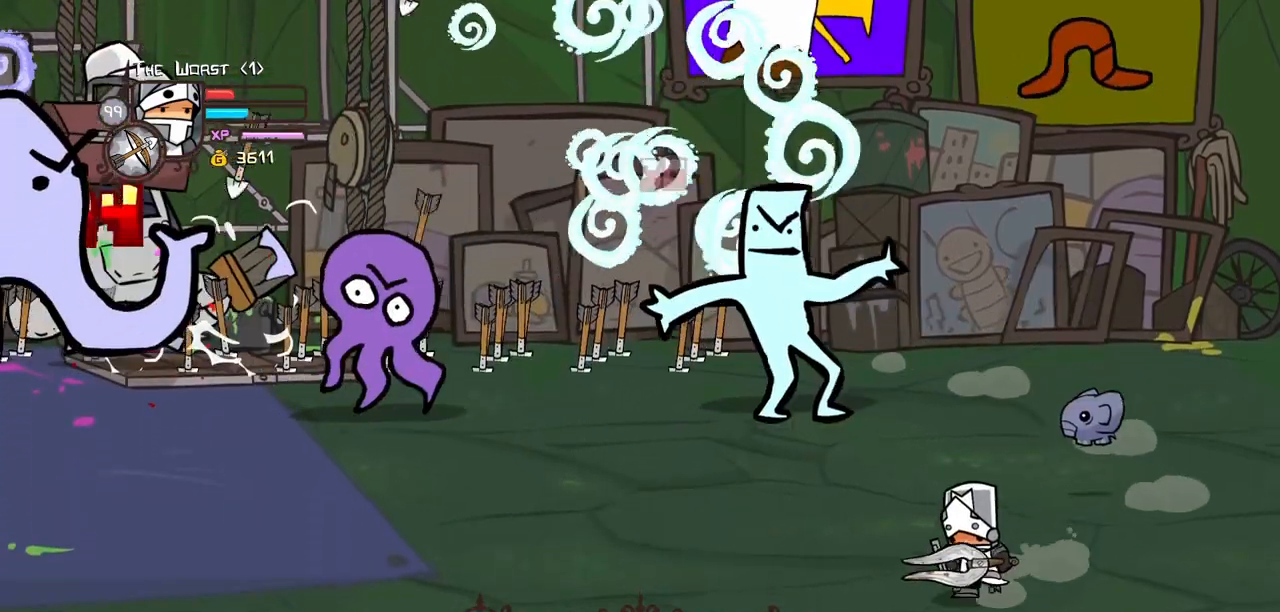
{"keys": ["left"], "events": [[467, "down", "up"]]}
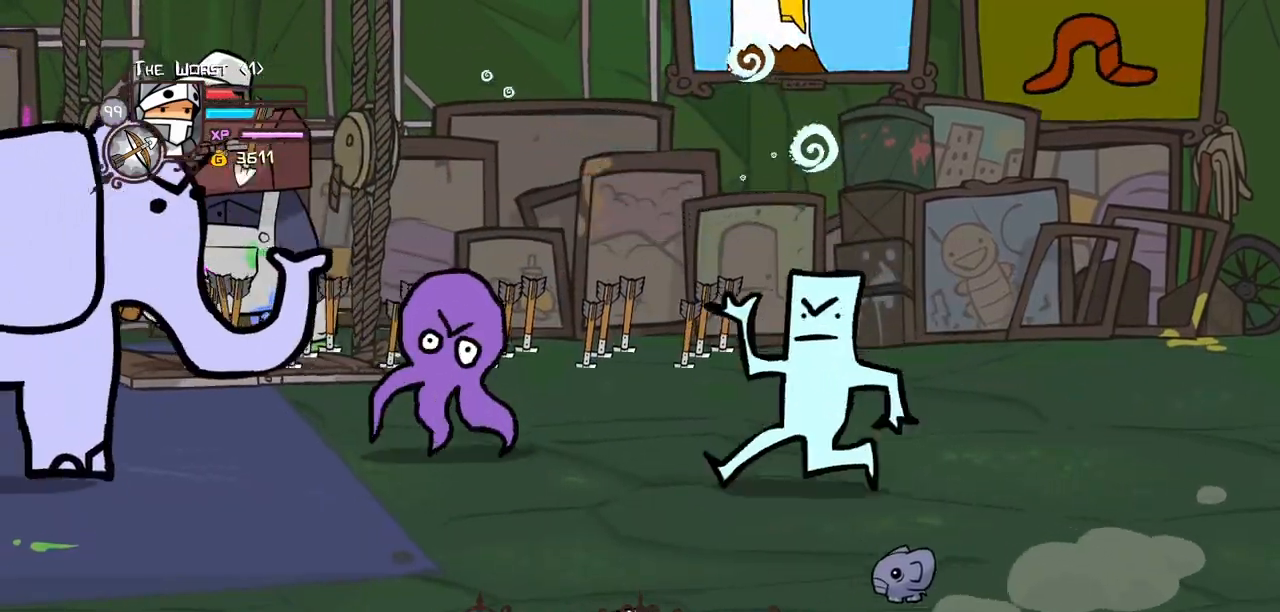
{"keys": ["left"], "events": []}
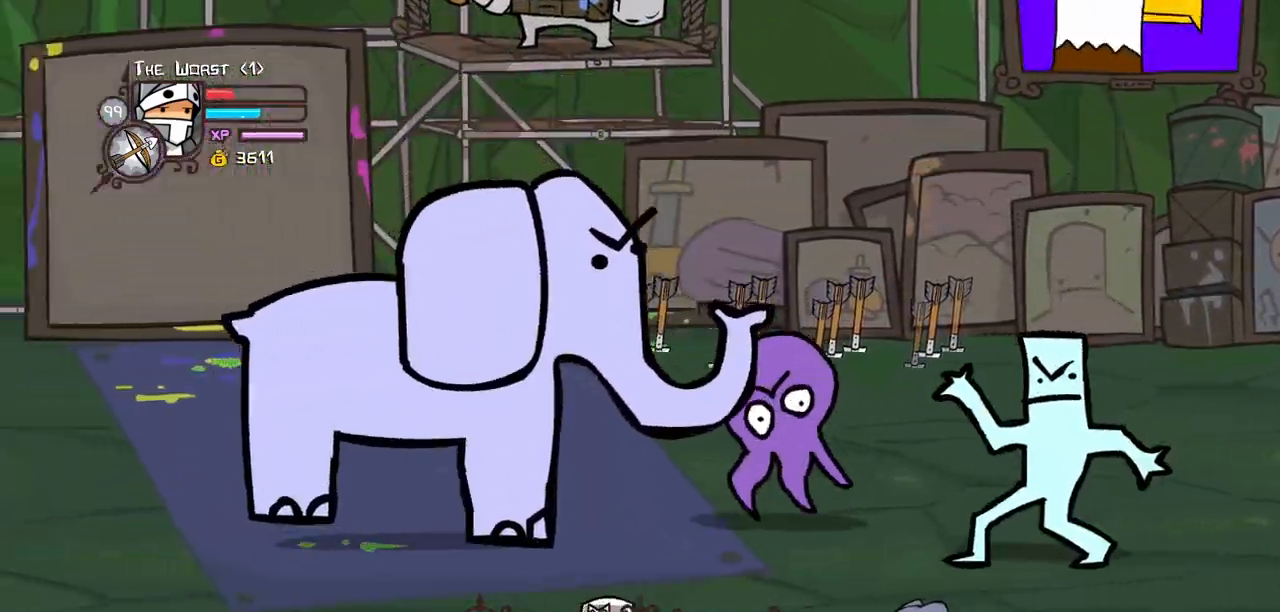
{"keys": ["left"], "events": []}
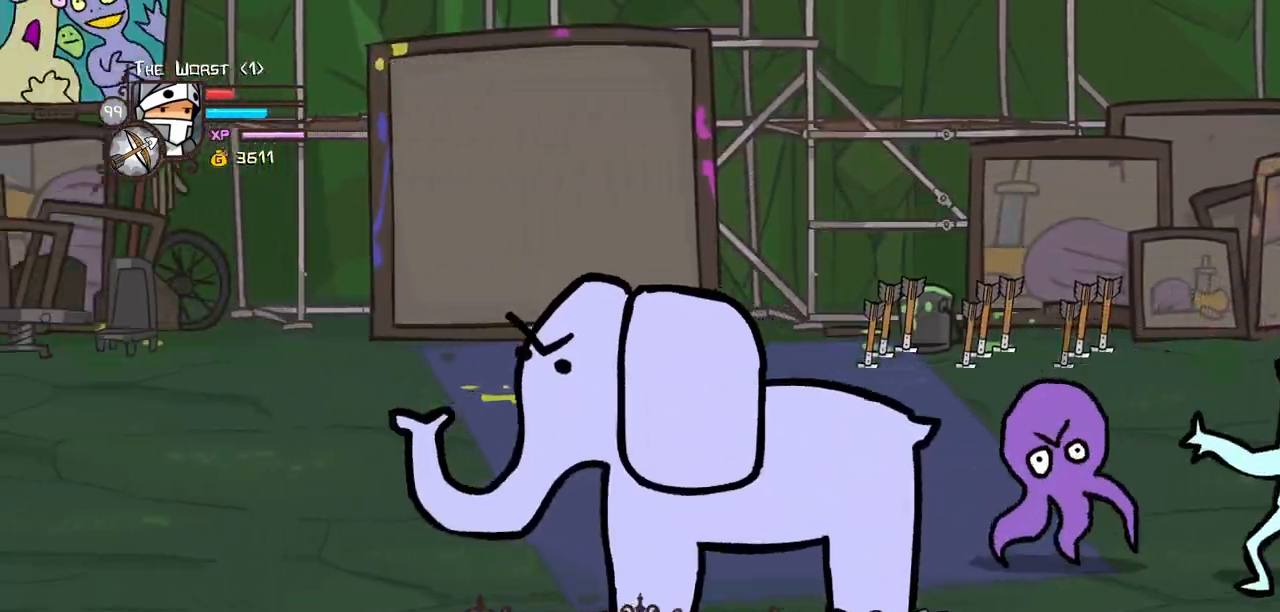
{"keys": ["left", "up"], "events": [[284, "up", "down"]]}
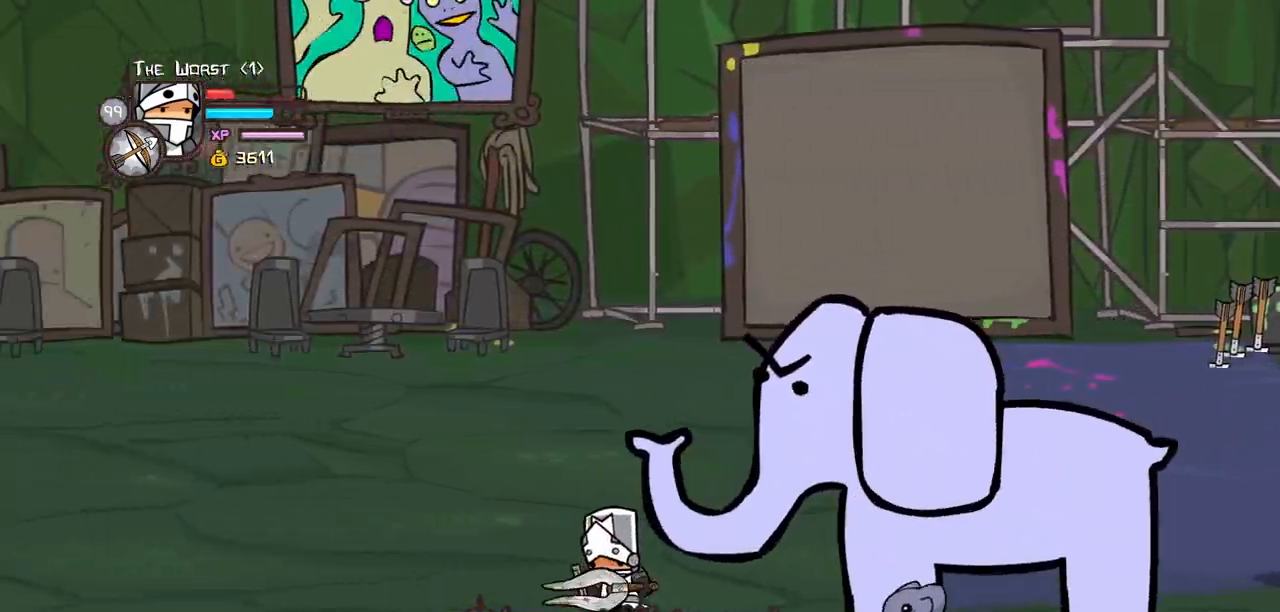
{"keys": ["right", "up"], "events": [[100, "right", "down"], [150, "left", "up"]]}
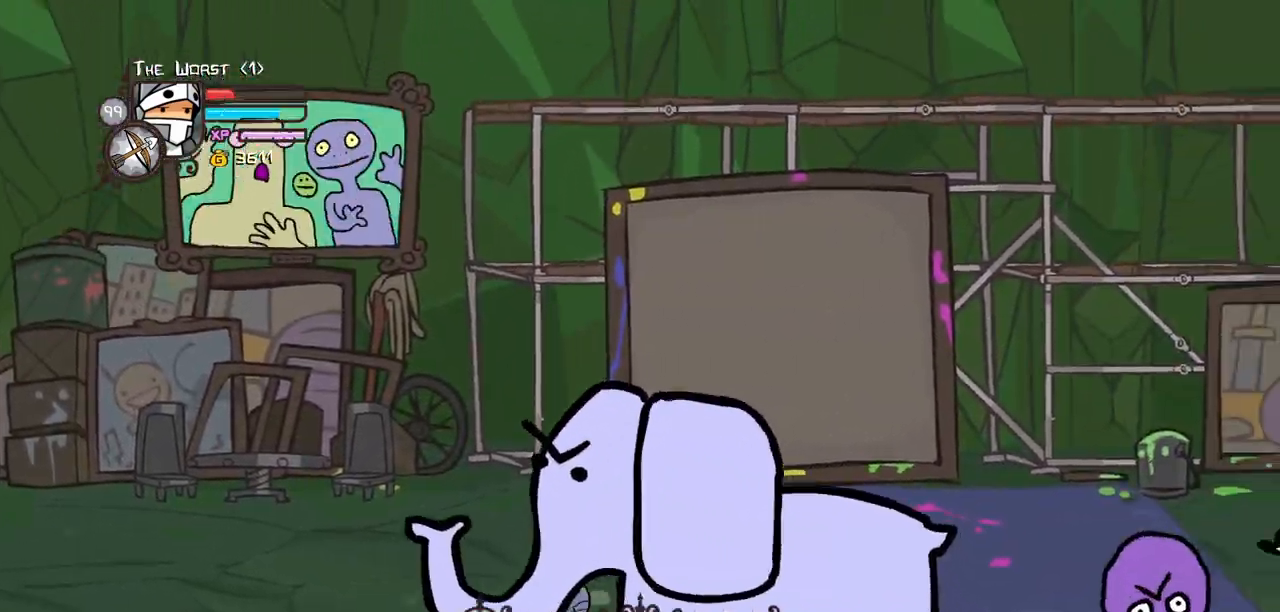
{"keys": ["right"], "events": [[267, "up", "up"]]}